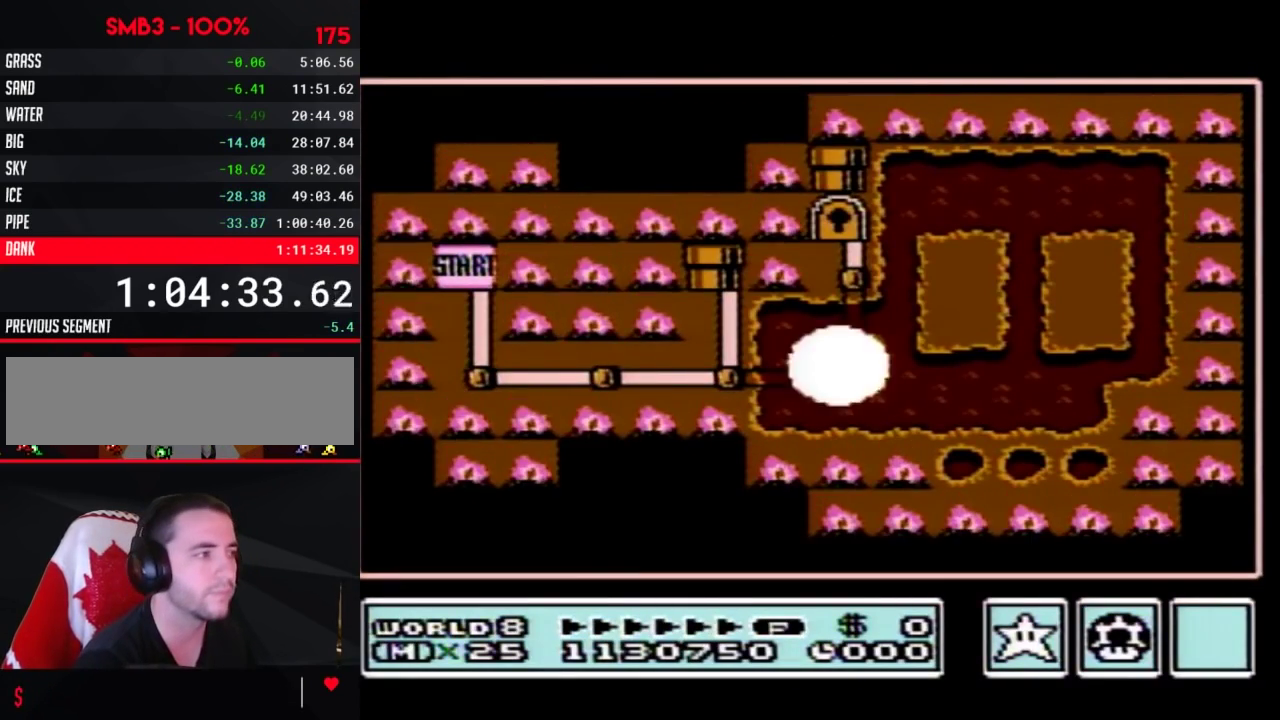
Gameplay with a controller (Nintendo layout); each line is a JSON object with the inputs held at the frame after it. "events" lists button and stick changes between this image and that frame as [ms after this image, input, new state], when the widget could be followed in between. Not read: L3 R3.
{"buttons": ["DPAD_UP"], "events": [[200, "DPAD_UP", "down"]]}
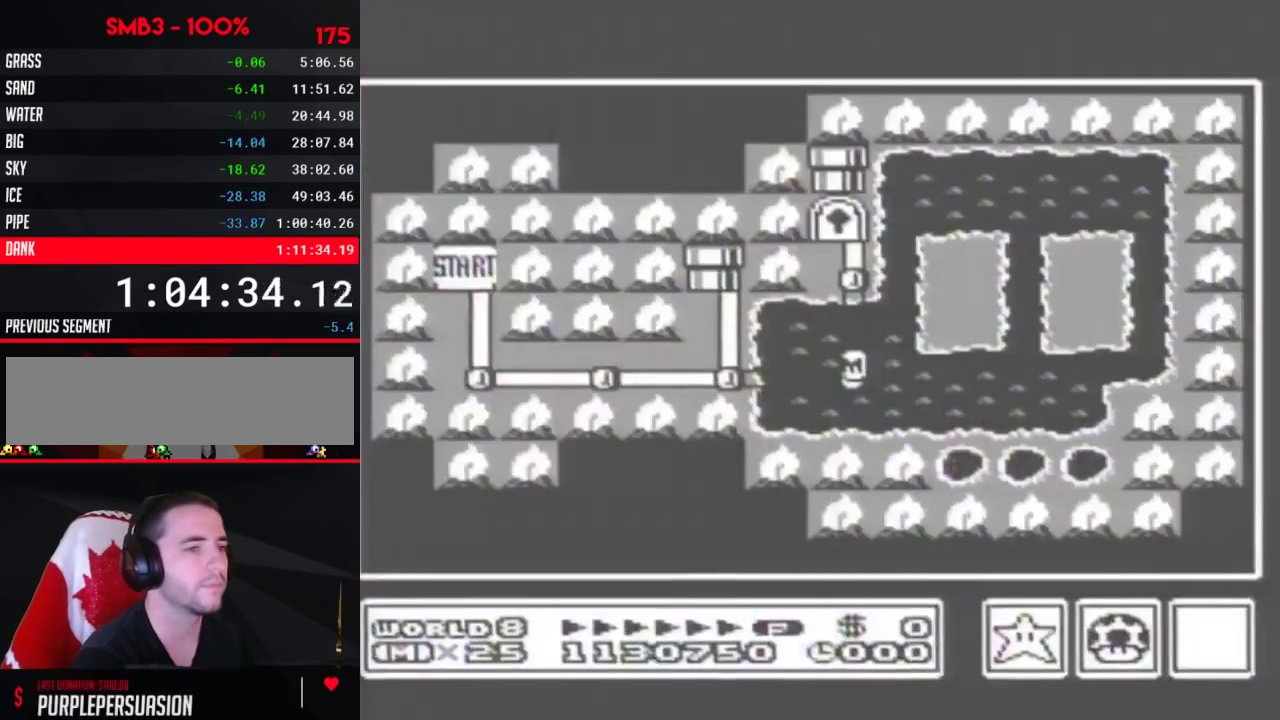
{"buttons": ["DPAD_UP"]}
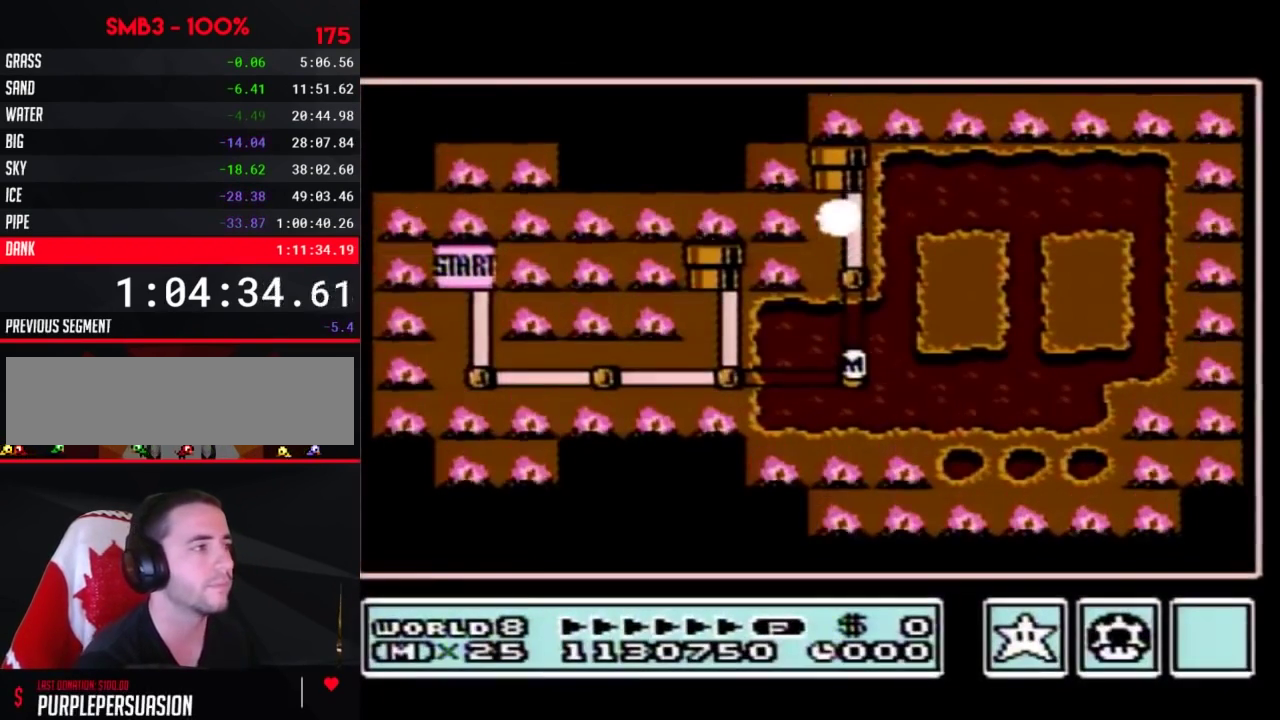
{"buttons": ["DPAD_UP"]}
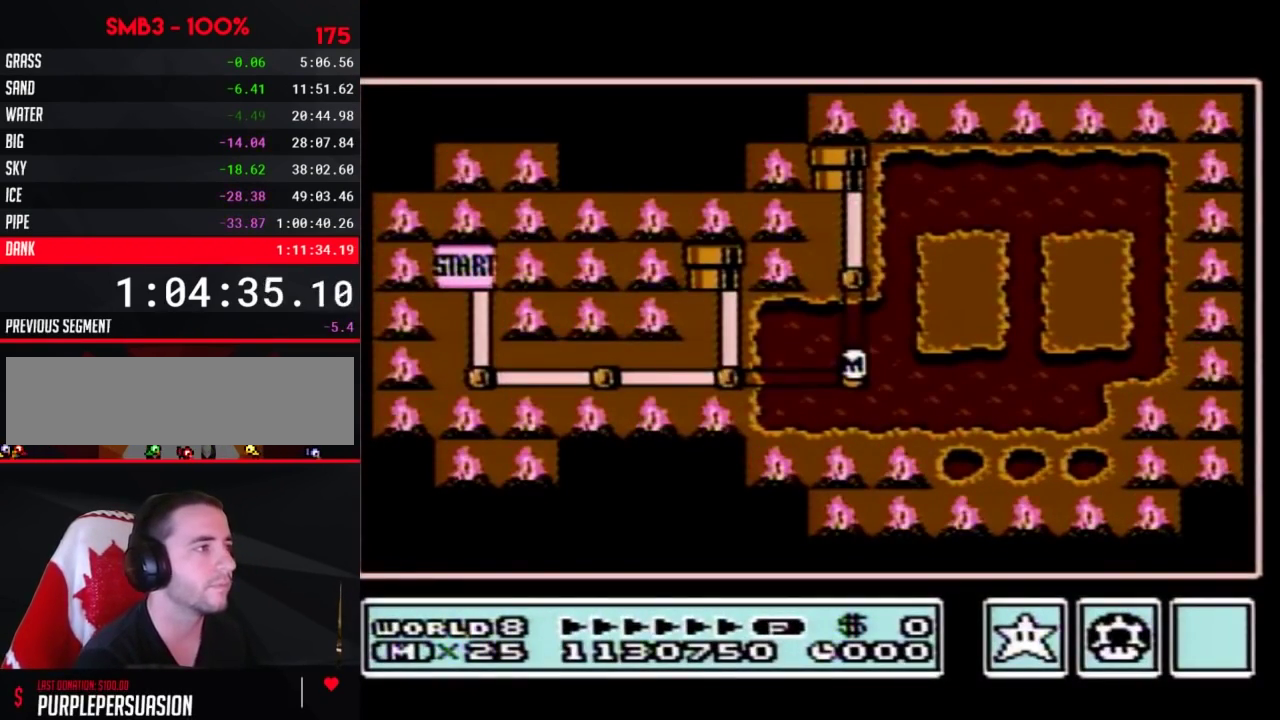
{"buttons": ["DPAD_UP"], "events": [[383, "DPAD_UP", "up"], [450, "DPAD_UP", "down"]]}
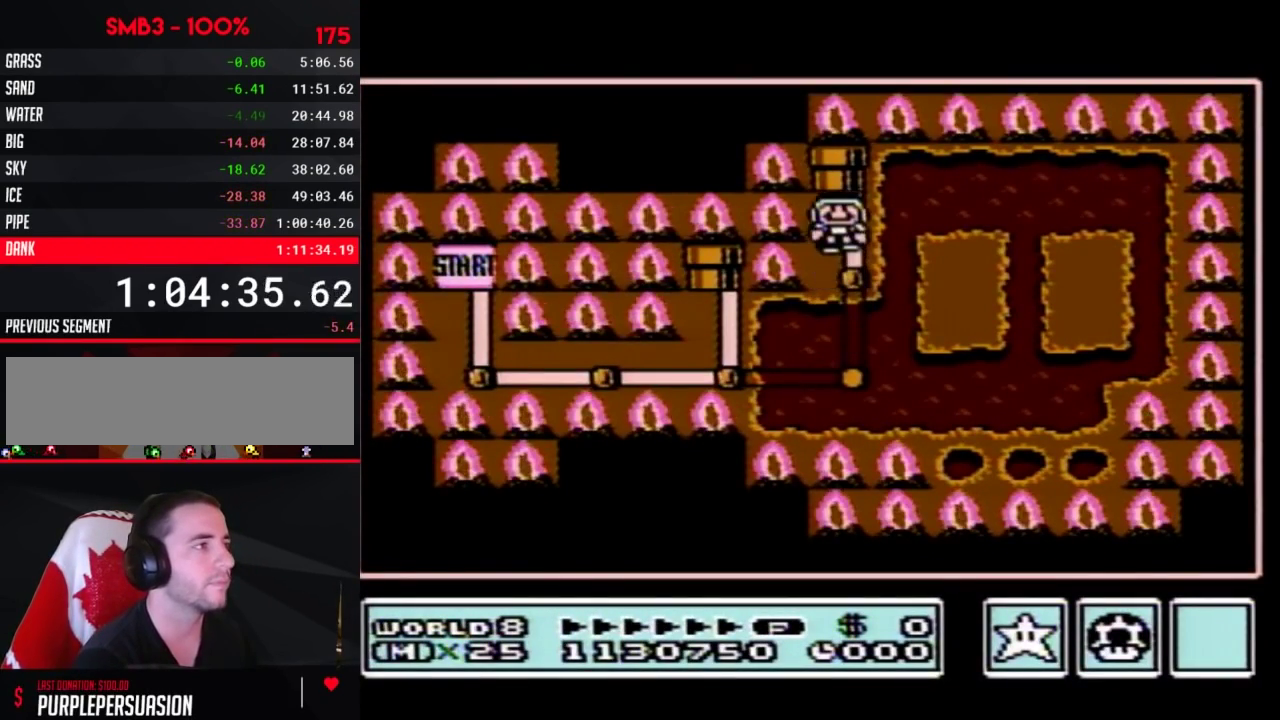
{"buttons": ["DPAD_UP"]}
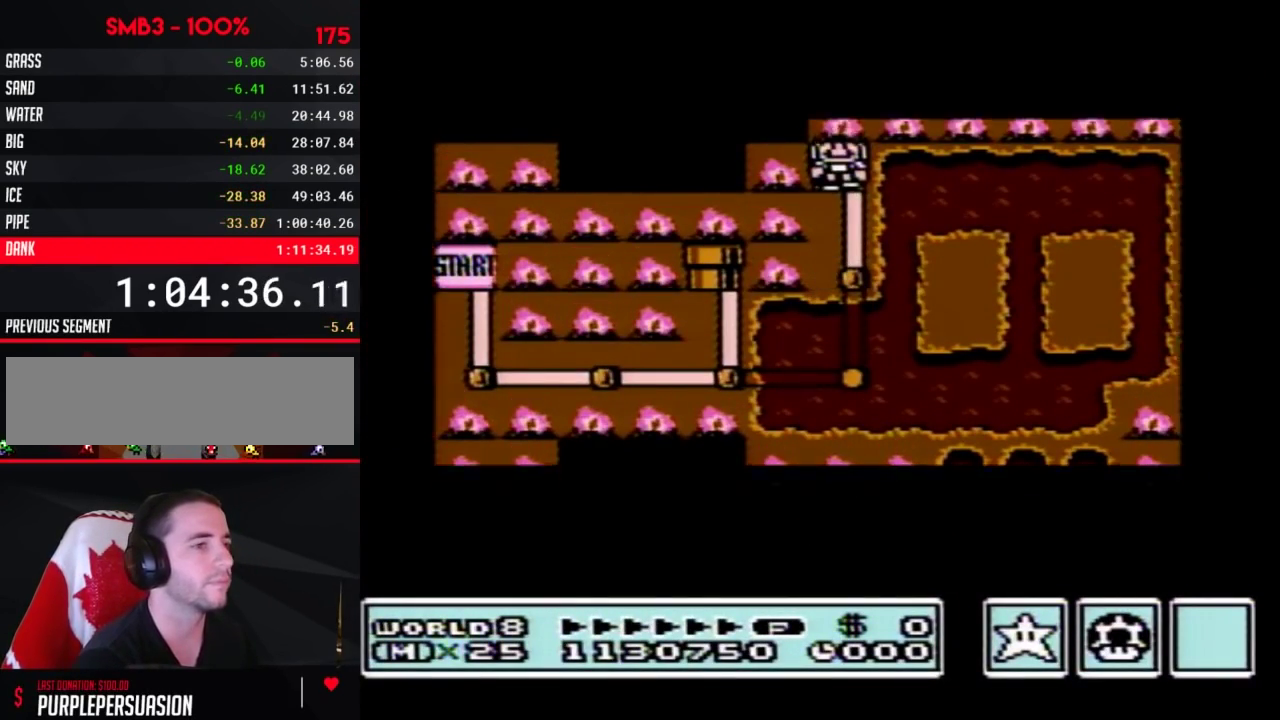
{"buttons": ["DPAD_UP"]}
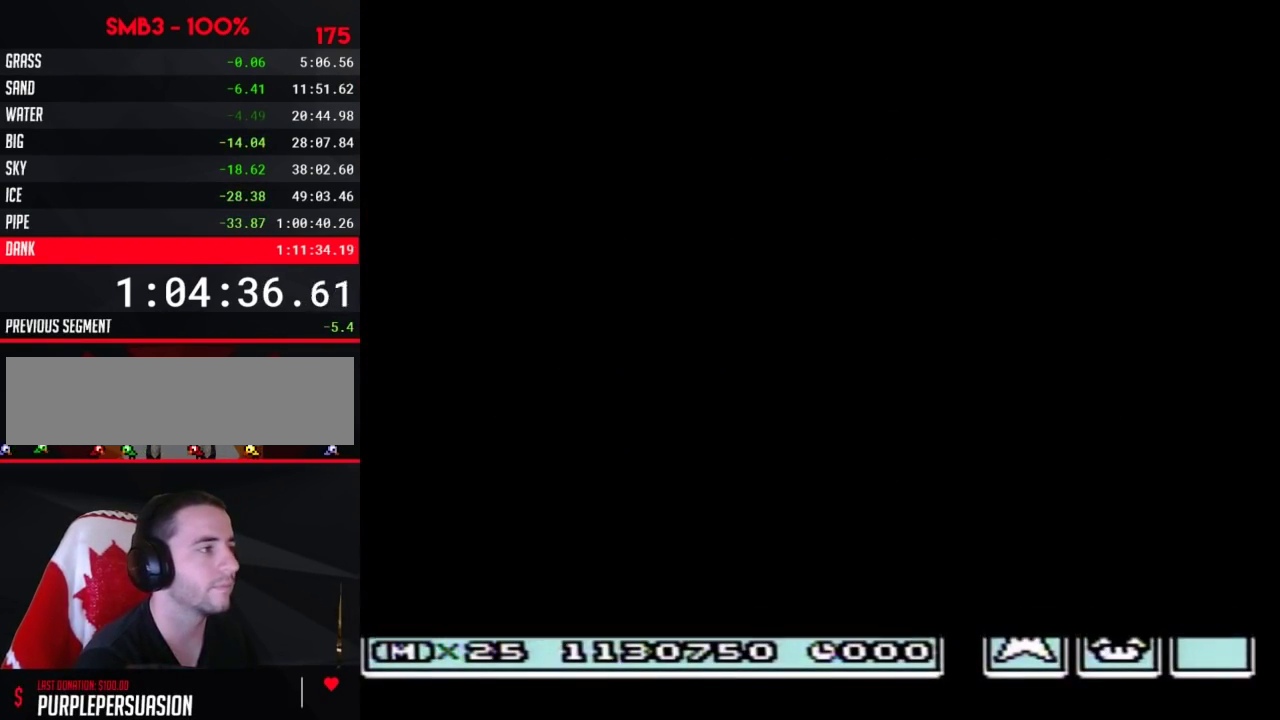
{"buttons": ["B", "DPAD_RIGHT"], "events": [[200, "DPAD_UP", "up"], [233, "A", "down"], [267, "A", "up"], [267, "B", "down"], [267, "DPAD_RIGHT", "down"]]}
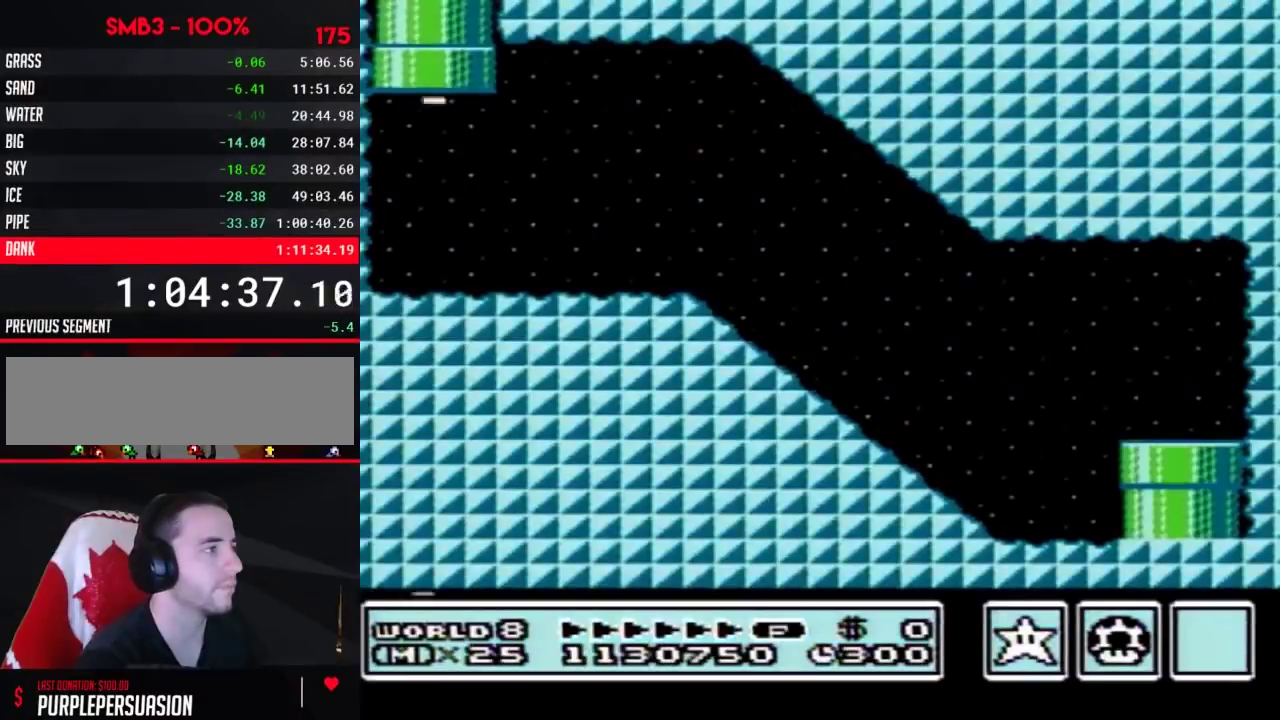
{"buttons": ["A", "B", "DPAD_RIGHT"], "events": [[383, "A", "down"]]}
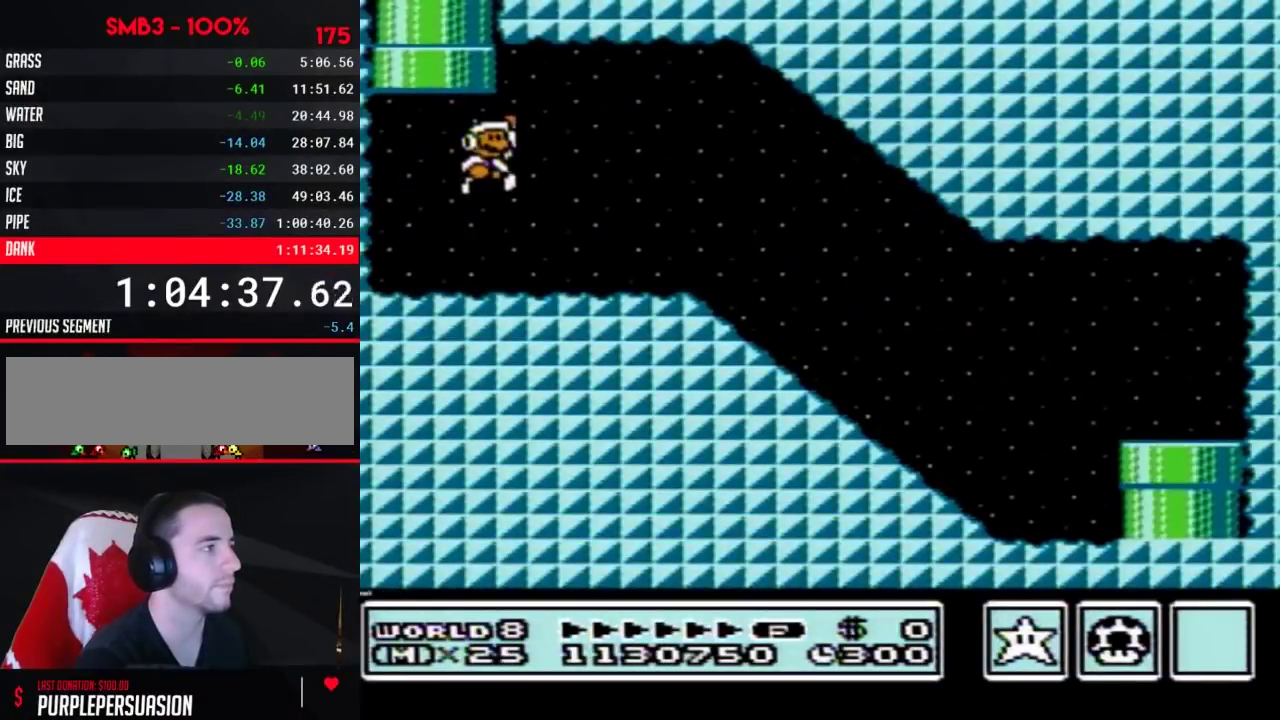
{"buttons": ["B", "DPAD_RIGHT"], "events": [[17, "A", "up"]]}
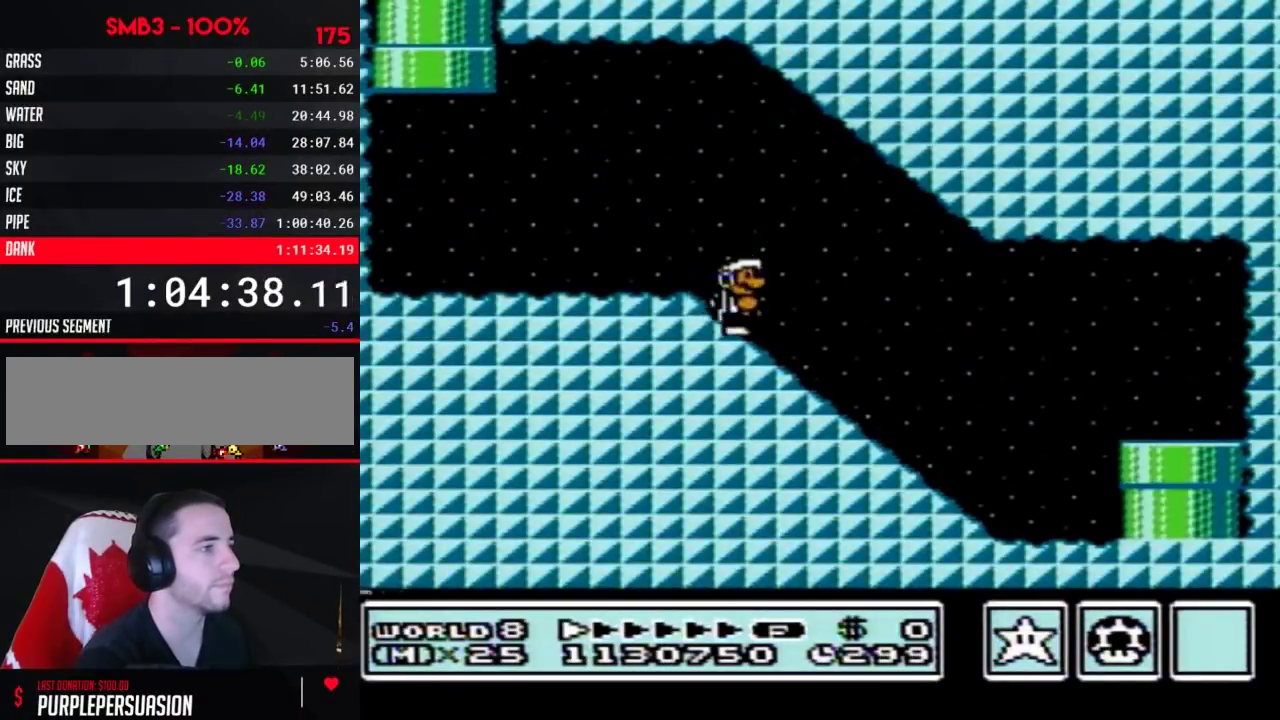
{"buttons": ["A", "B", "DPAD_DOWN"], "events": [[483, "A", "down"], [483, "DPAD_DOWN", "down"], [483, "DPAD_RIGHT", "up"]]}
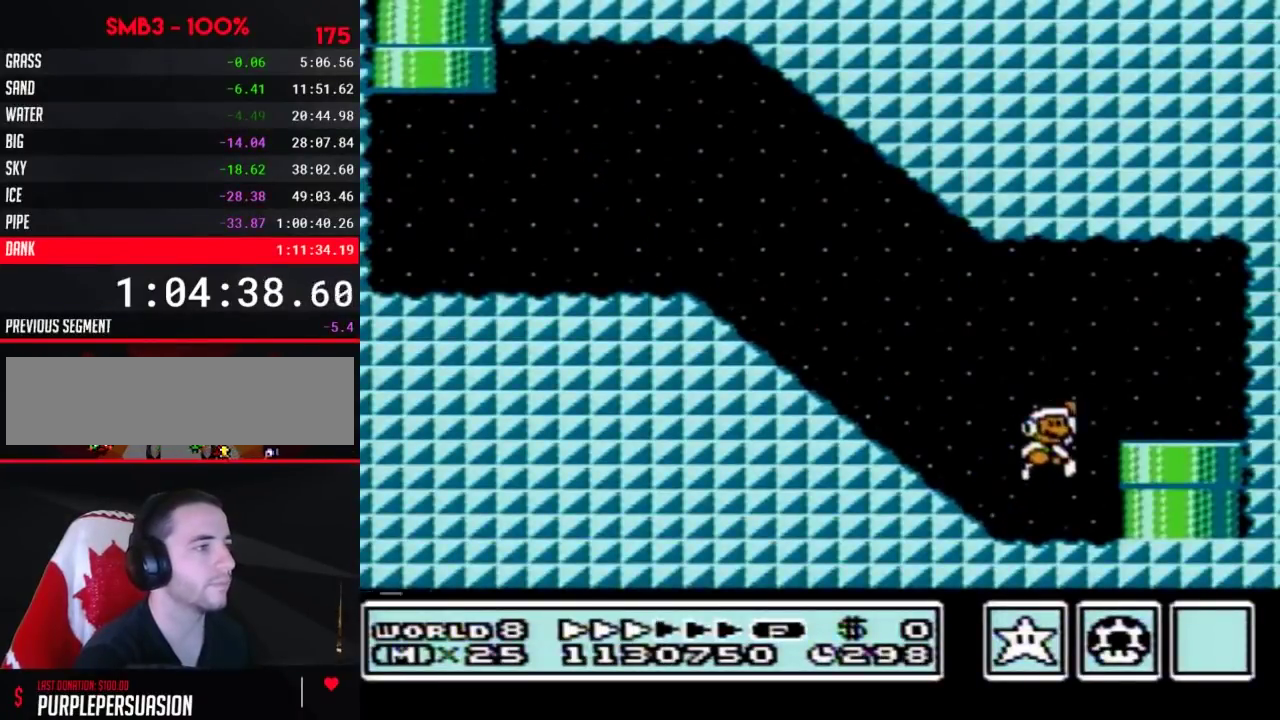
{"buttons": [], "events": [[17, "A", "up"], [383, "B", "up"], [417, "DPAD_DOWN", "up"]]}
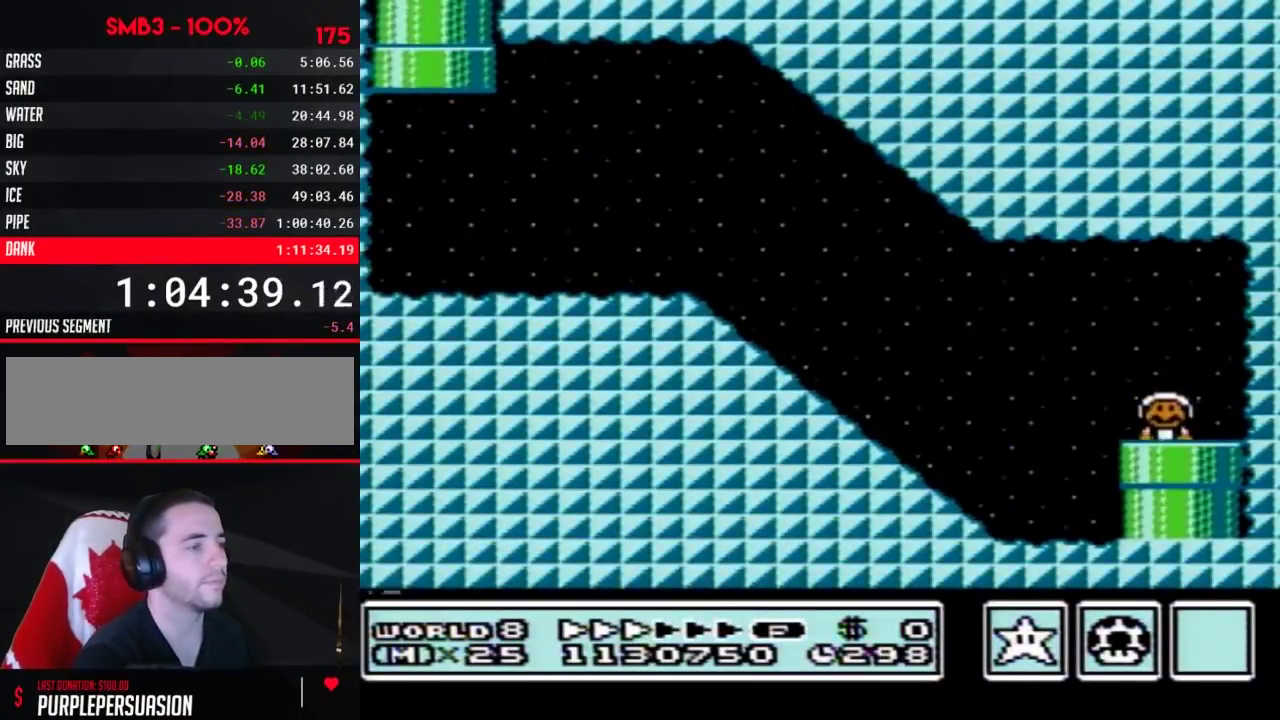
{"buttons": []}
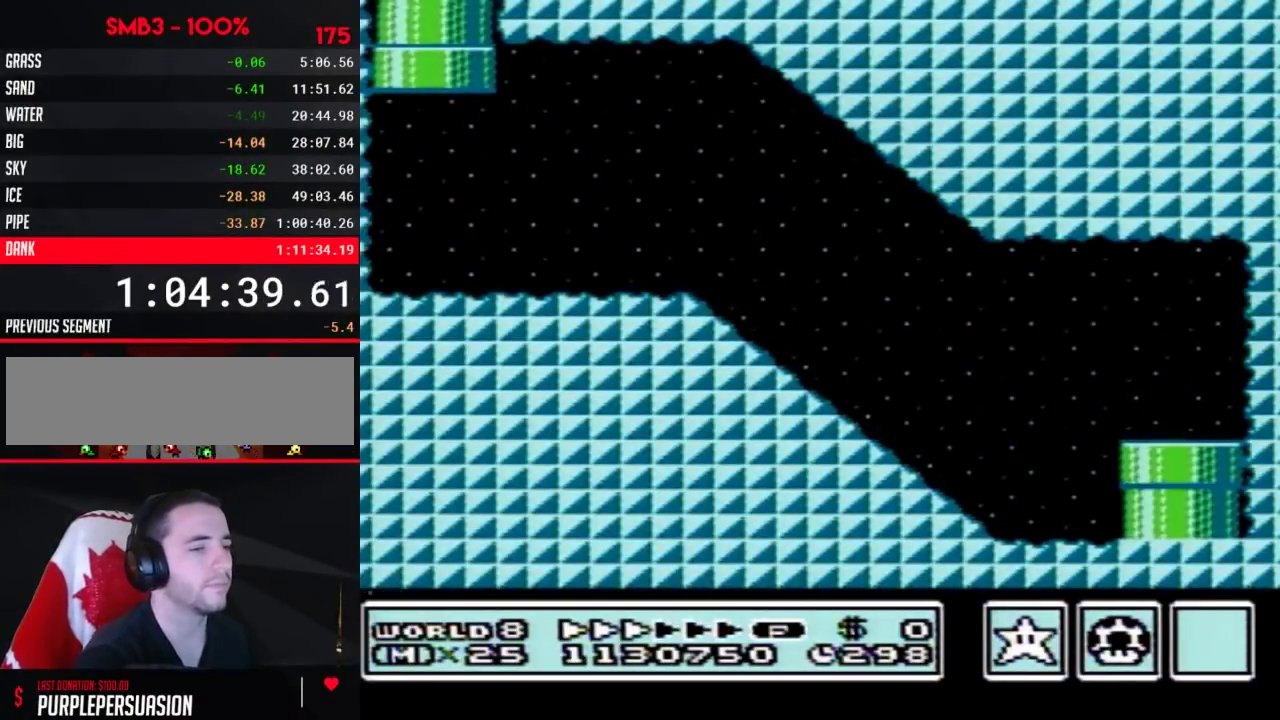
{"buttons": ["DPAD_LEFT"], "events": [[67, "DPAD_LEFT", "down"]]}
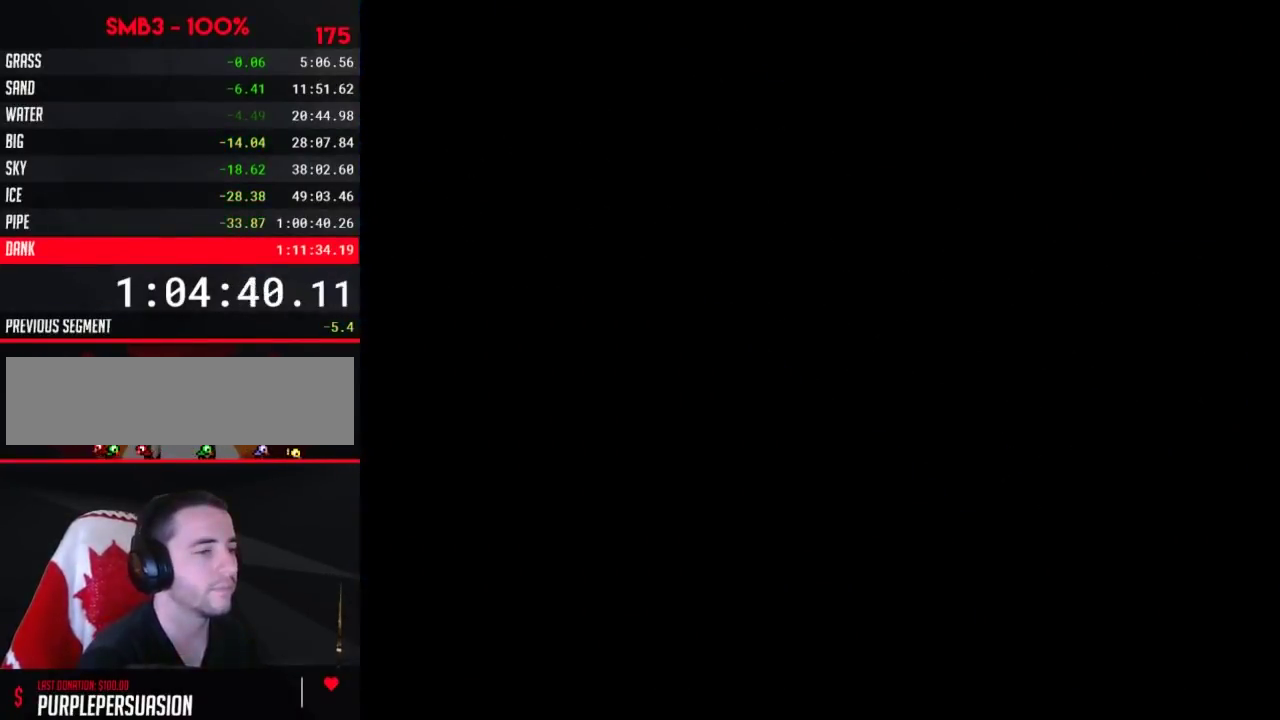
{"buttons": ["DPAD_LEFT"]}
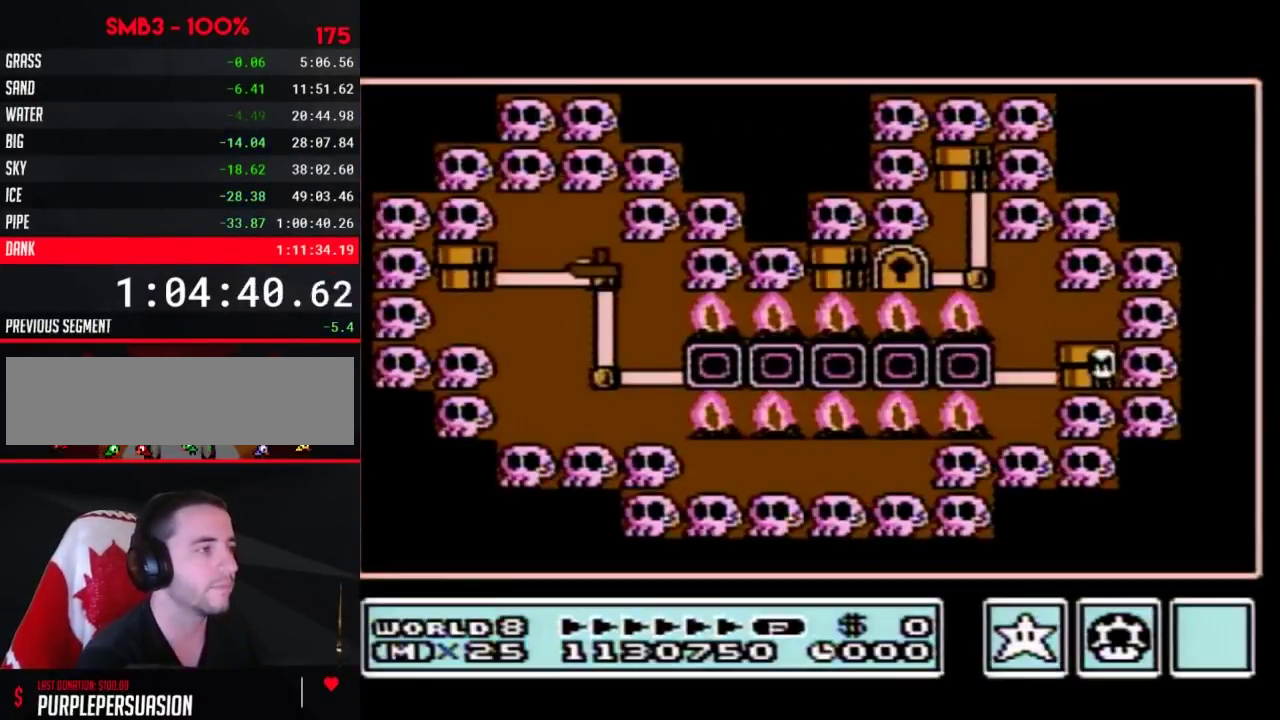
{"buttons": ["DPAD_LEFT"]}
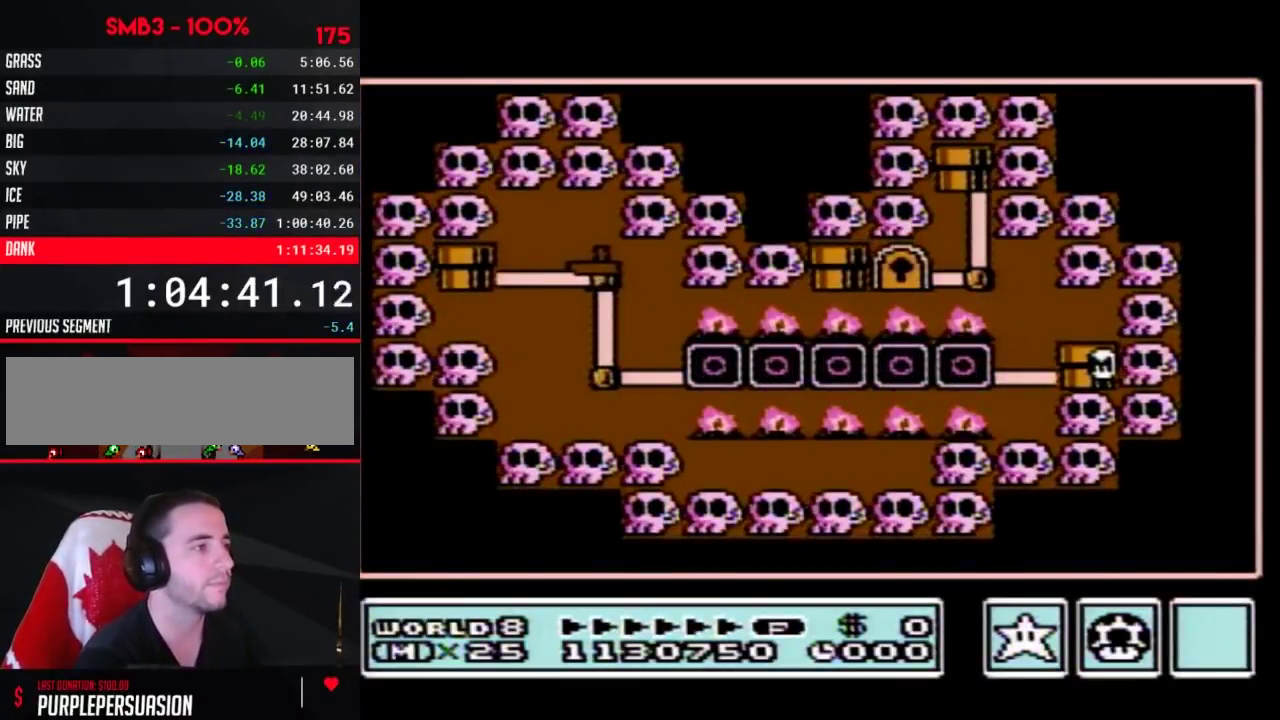
{"buttons": ["A"], "events": [[450, "A", "down"], [450, "DPAD_LEFT", "up"]]}
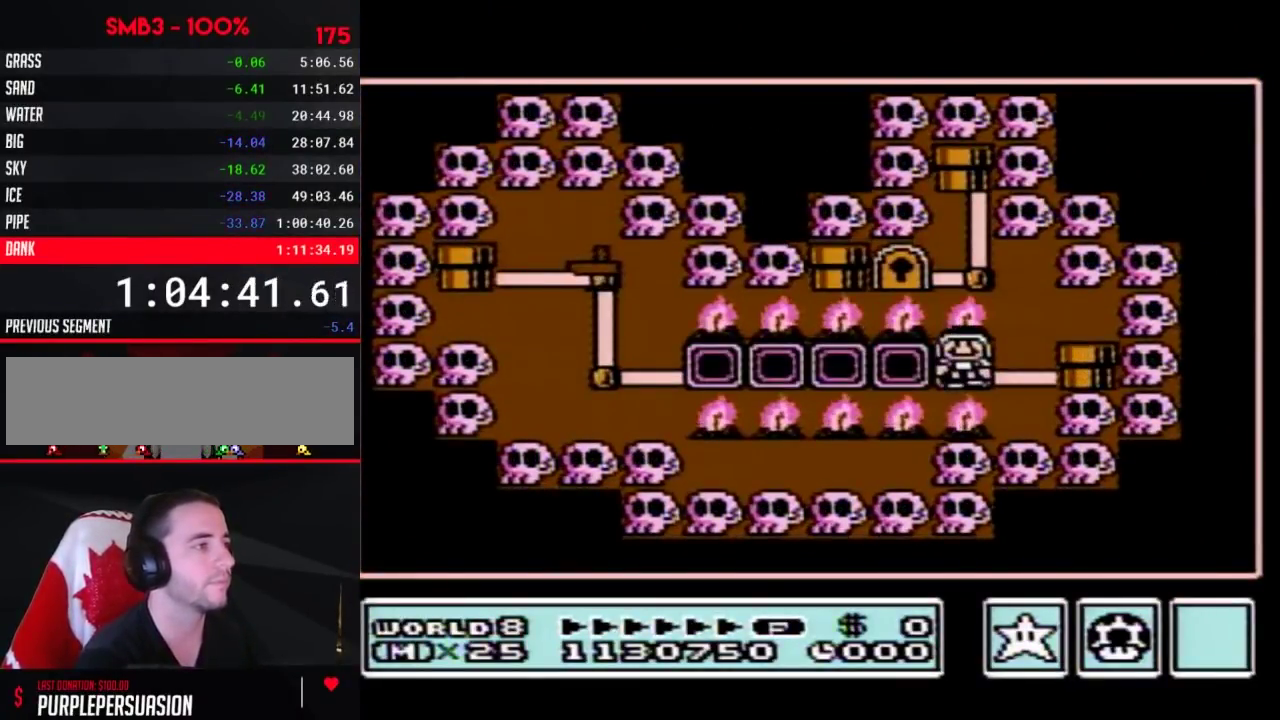
{"buttons": ["A"]}
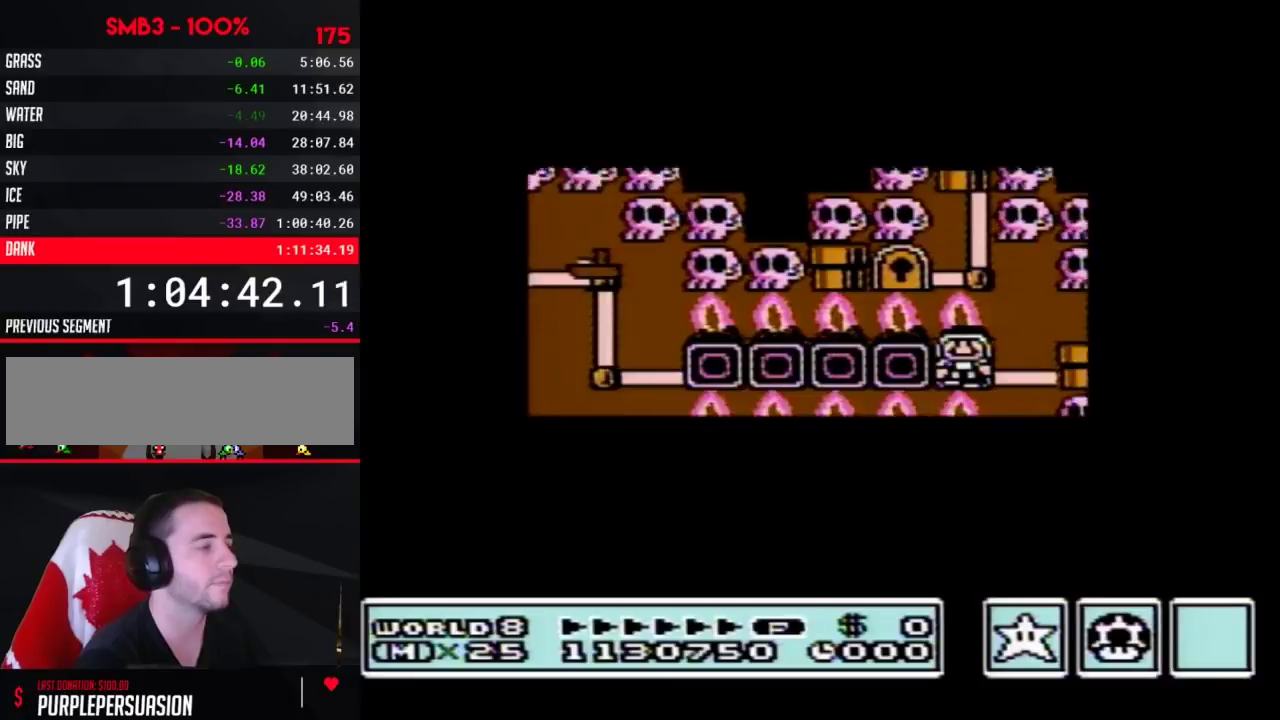
{"buttons": ["A"]}
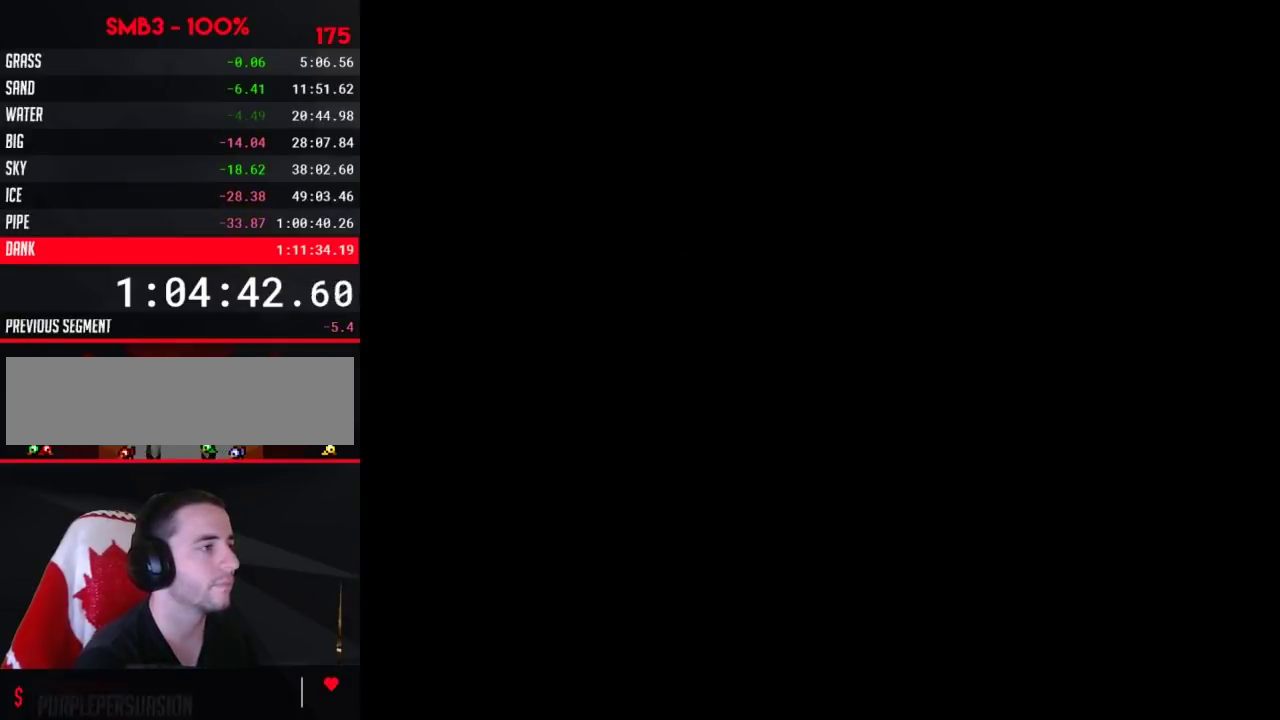
{"buttons": ["B", "DPAD_RIGHT"], "events": [[33, "A", "up"], [67, "A", "down"], [100, "A", "up"], [100, "B", "down"], [100, "DPAD_RIGHT", "down"]]}
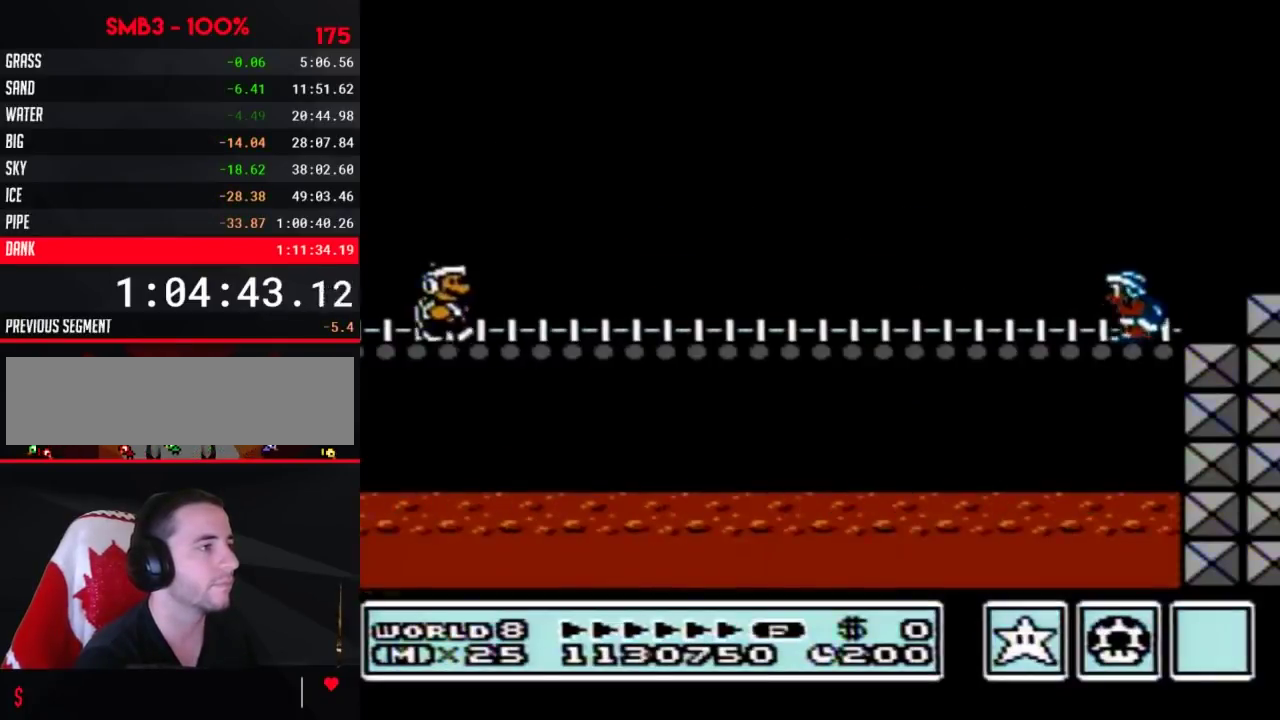
{"buttons": ["B", "DPAD_RIGHT"], "events": [[383, "B", "up"], [417, "B", "down"]]}
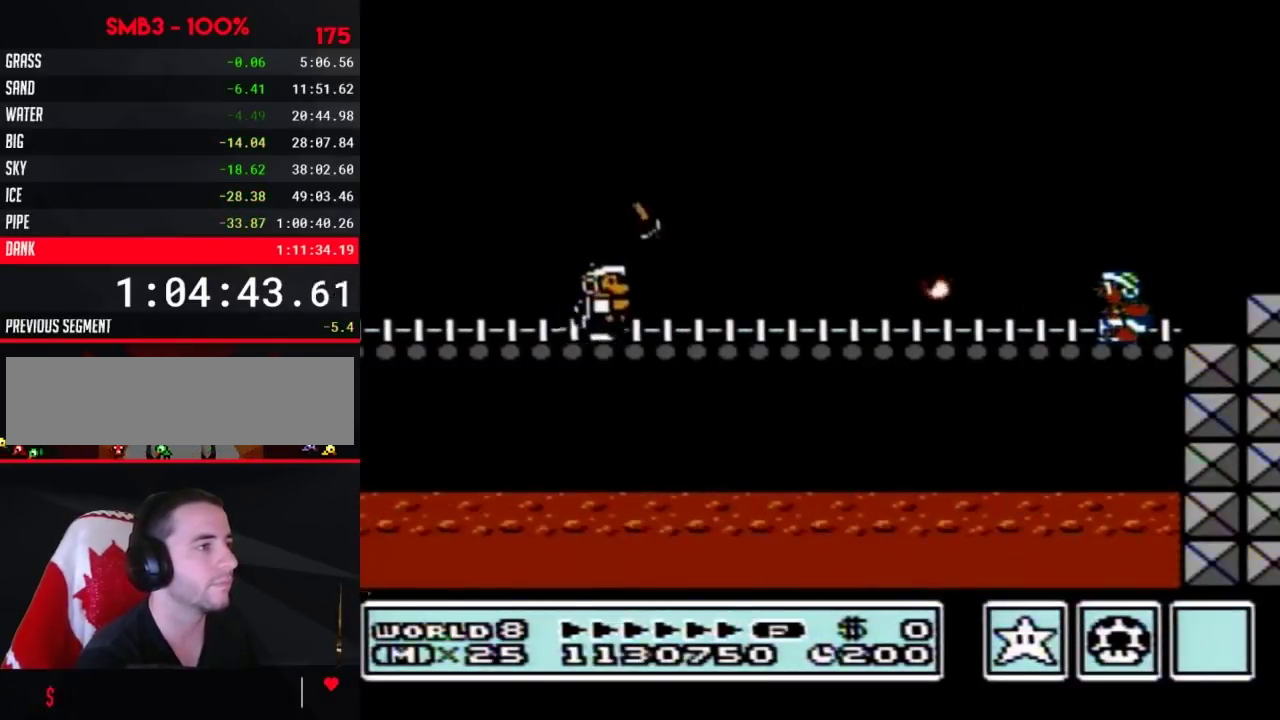
{"buttons": ["A", "B", "DPAD_RIGHT"], "events": [[167, "A", "down"]]}
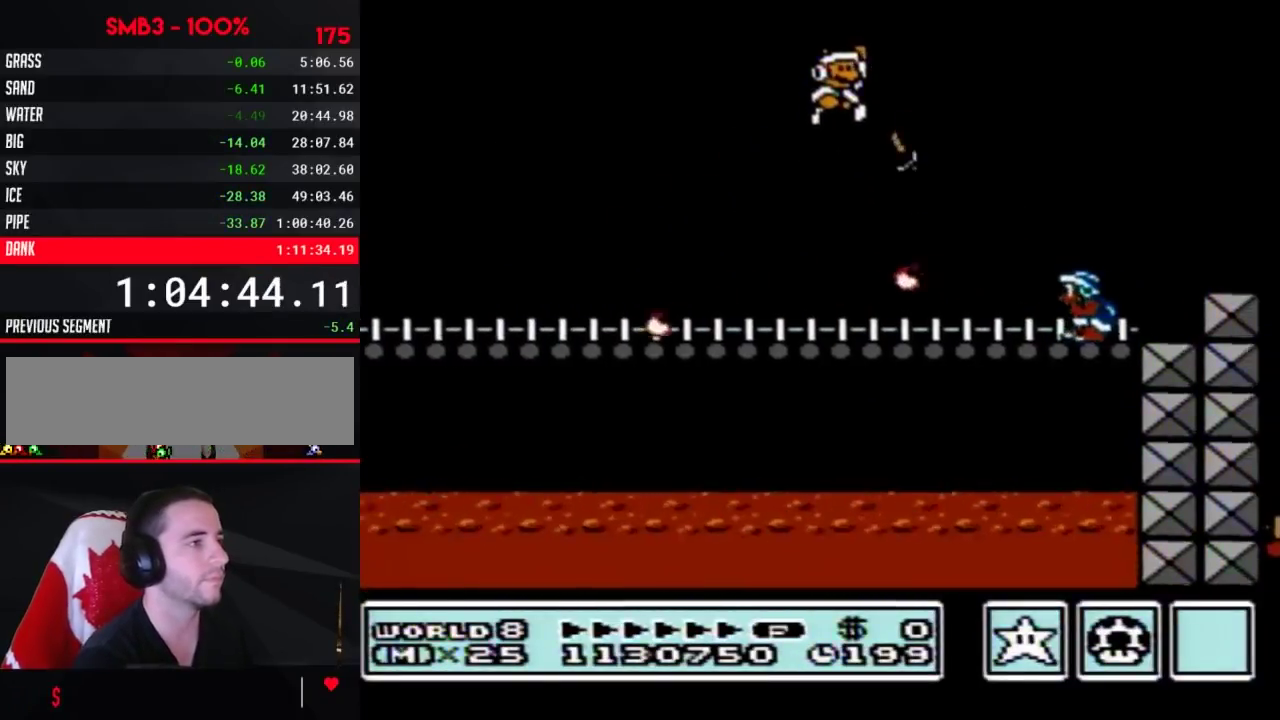
{"buttons": ["A", "B", "DPAD_RIGHT"]}
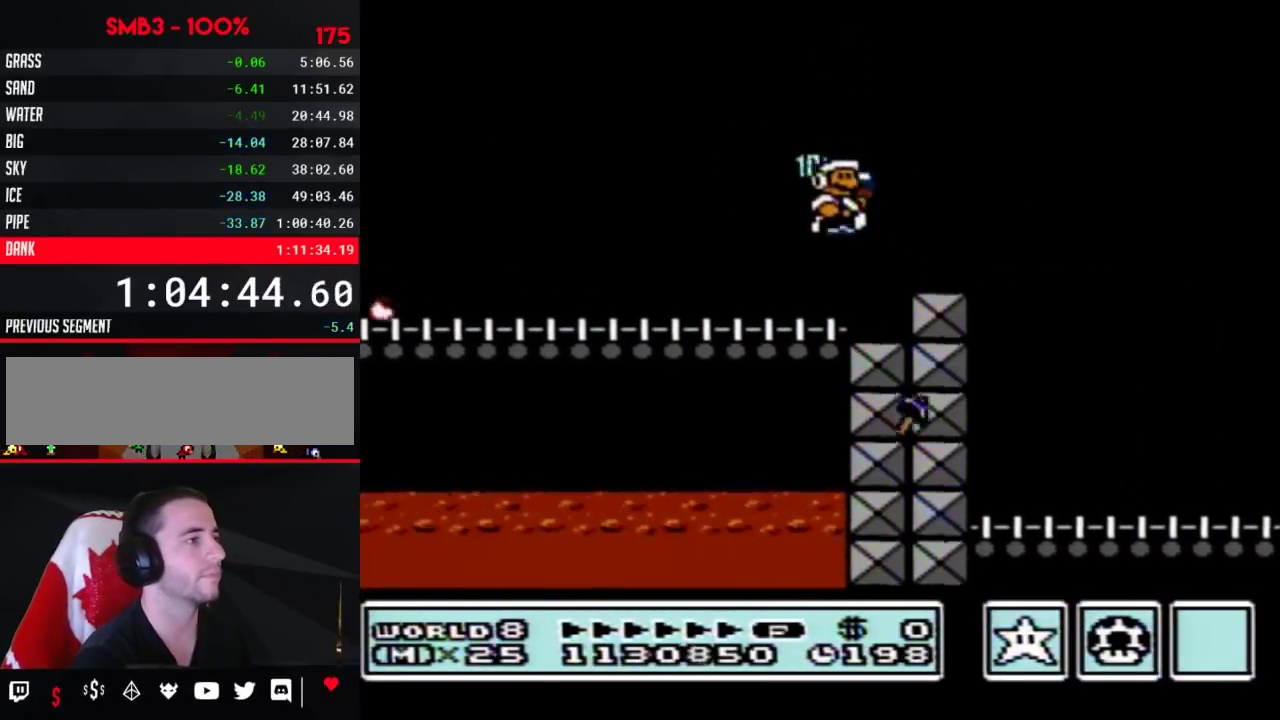
{"buttons": ["B", "DPAD_RIGHT"], "events": [[133, "A", "up"], [283, "A", "down"], [383, "A", "up"]]}
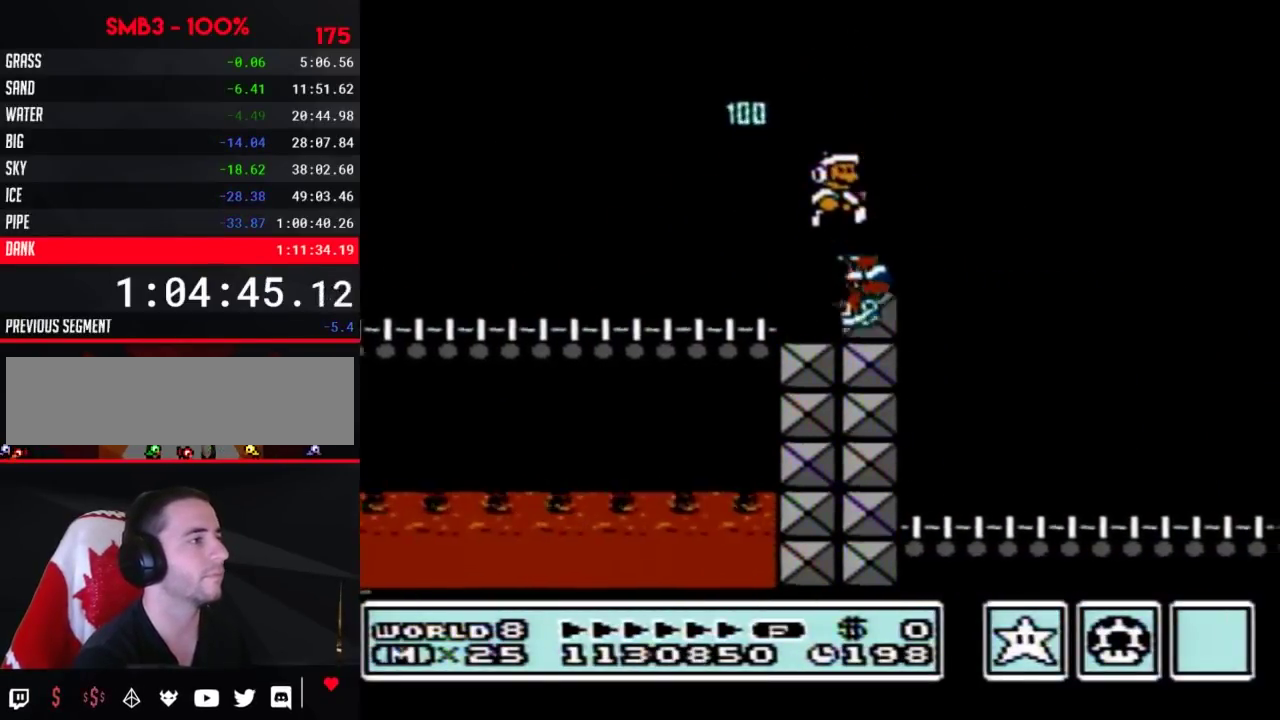
{"buttons": ["B", "DPAD_RIGHT"]}